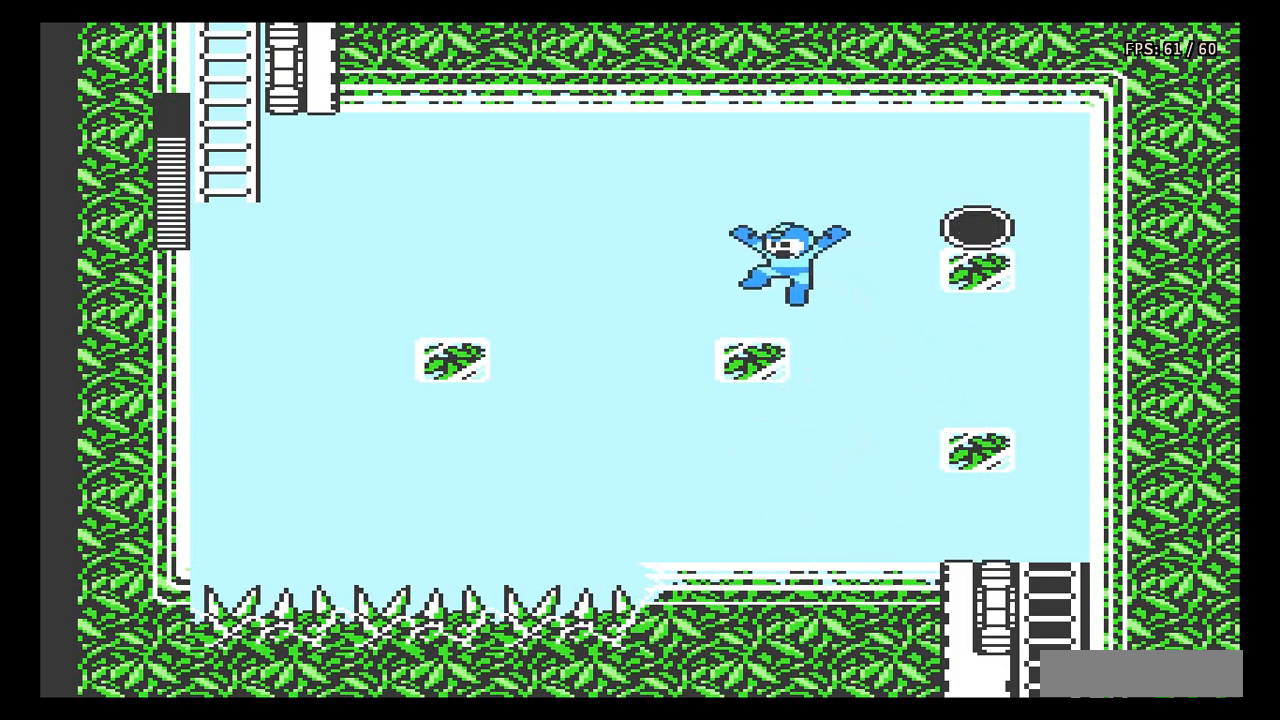
Gameplay with a controller (Nintendo layout); each line is a JSON object with the inputs held at the frame after it. "events" lists button and stick changes between this image and that frame as [ms after this image, input, new state], when the widget could be followed in between. Not read: L3 R3.
{"buttons": ["A", "DPAD_RIGHT"], "events": [[50, "DPAD_LEFT", "up"], [217, "DPAD_RIGHT", "down"], [283, "A", "down"]]}
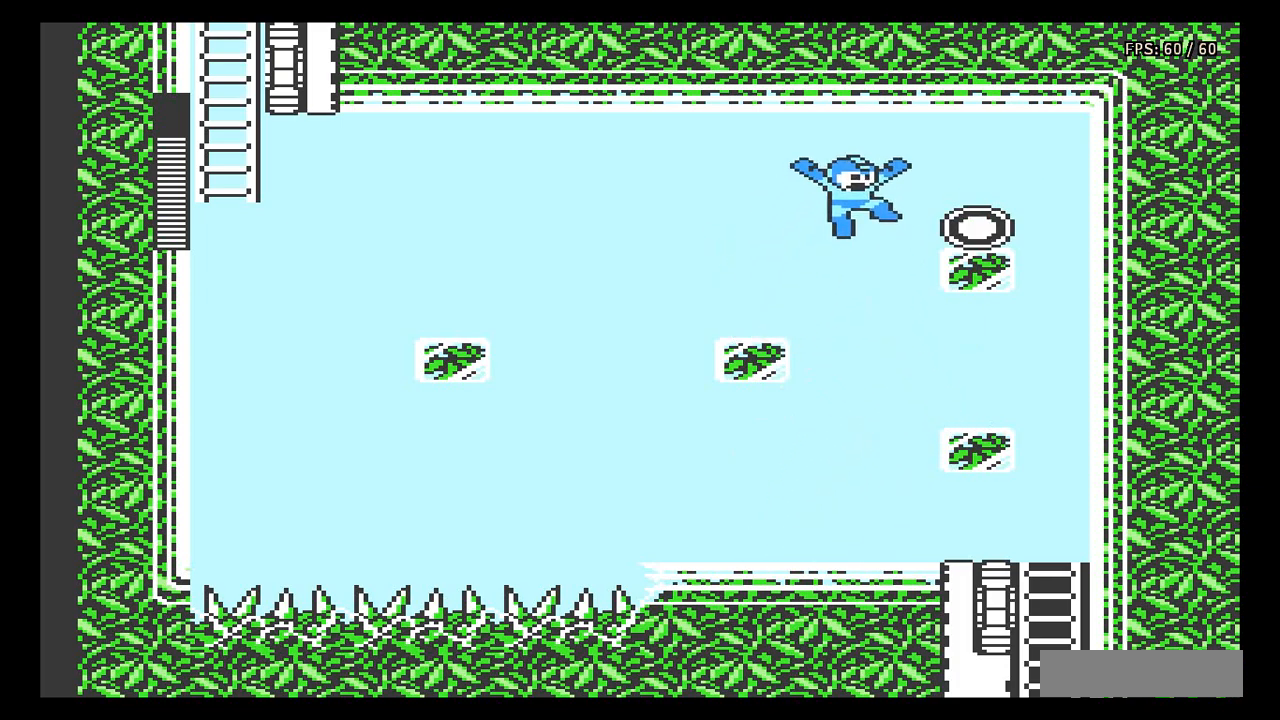
{"buttons": [], "events": [[117, "A", "up"], [367, "DPAD_RIGHT", "up"]]}
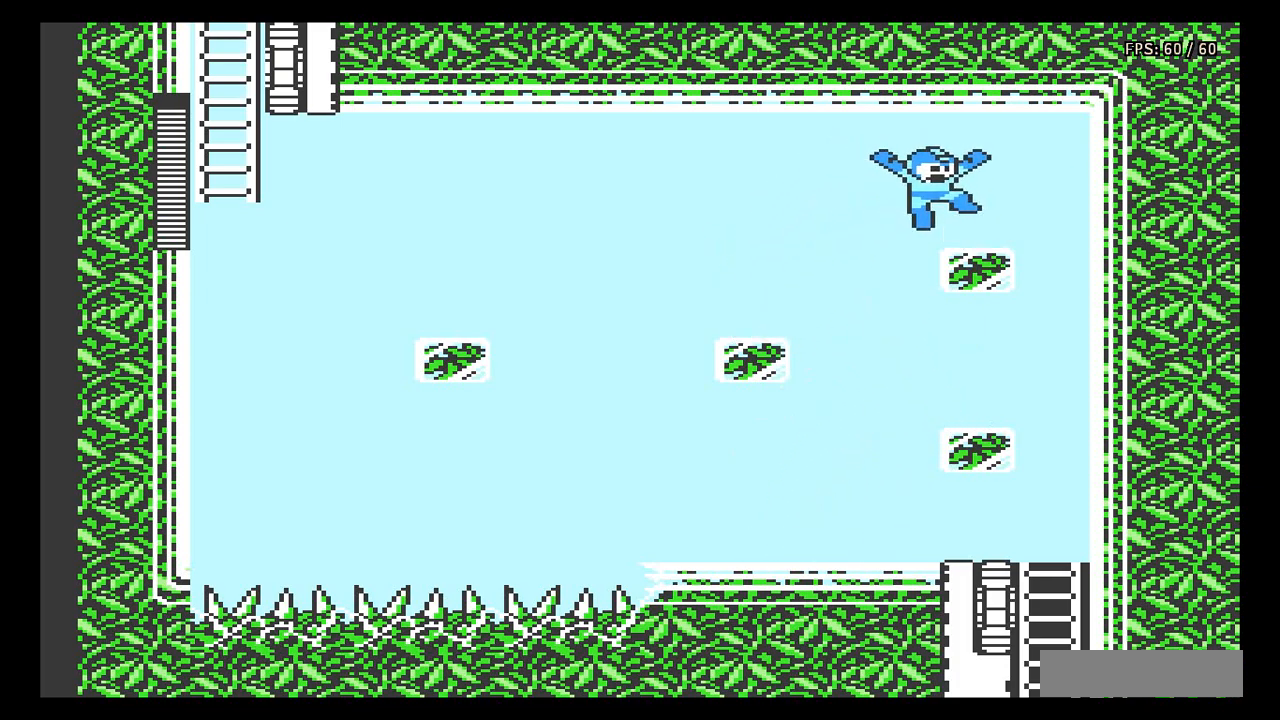
{"buttons": ["A", "DPAD_LEFT"], "events": [[467, "DPAD_LEFT", "down"], [500, "A", "down"]]}
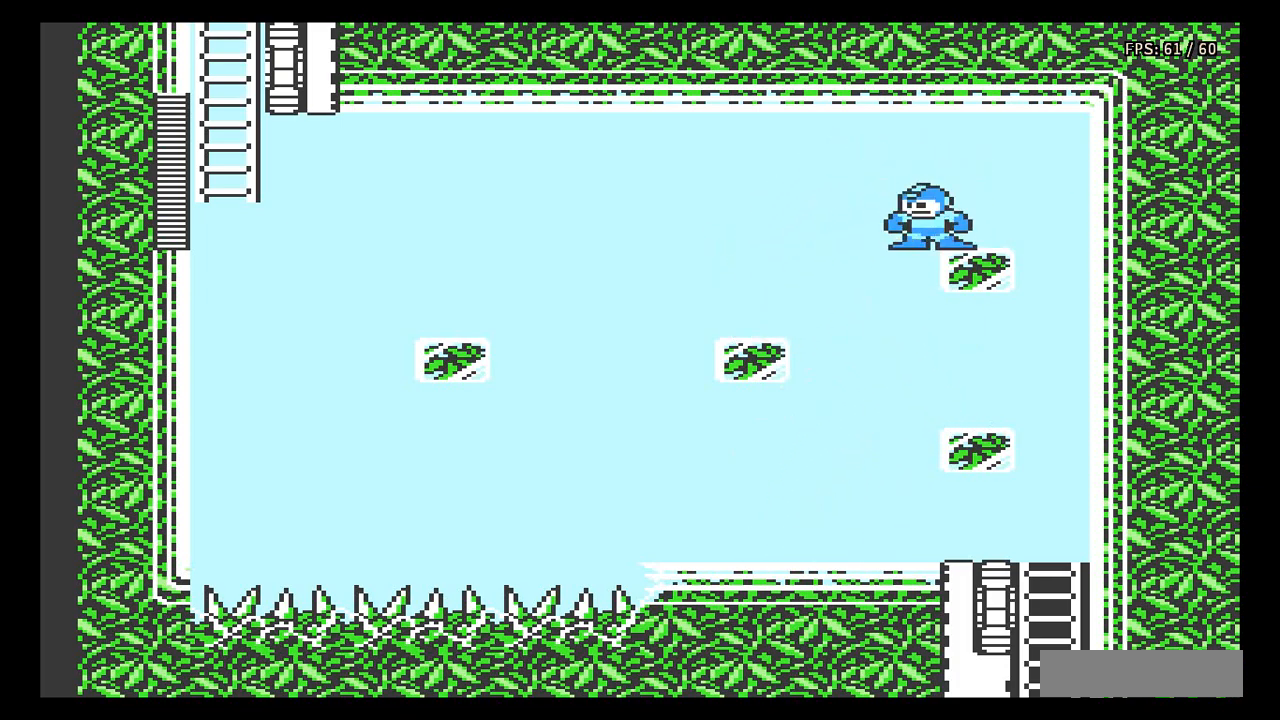
{"buttons": ["DPAD_LEFT"], "events": [[283, "A", "up"]]}
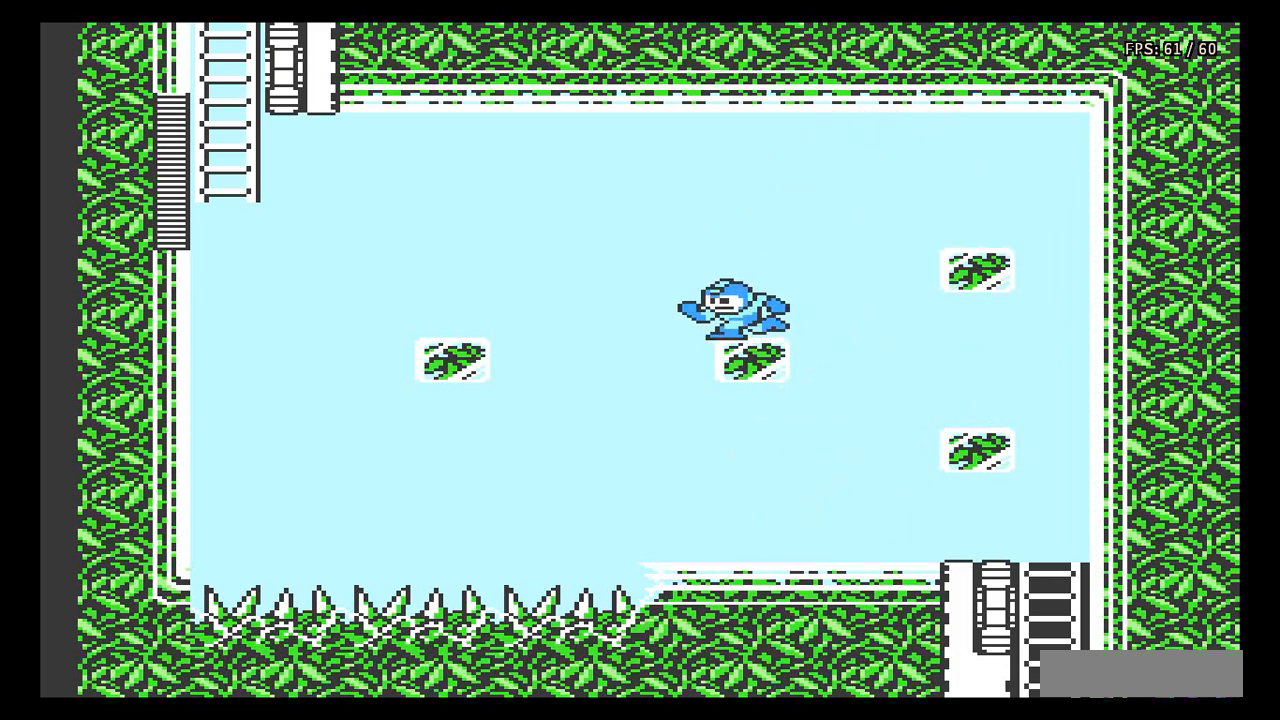
{"buttons": ["A", "DPAD_LEFT"], "events": [[83, "A", "down"]]}
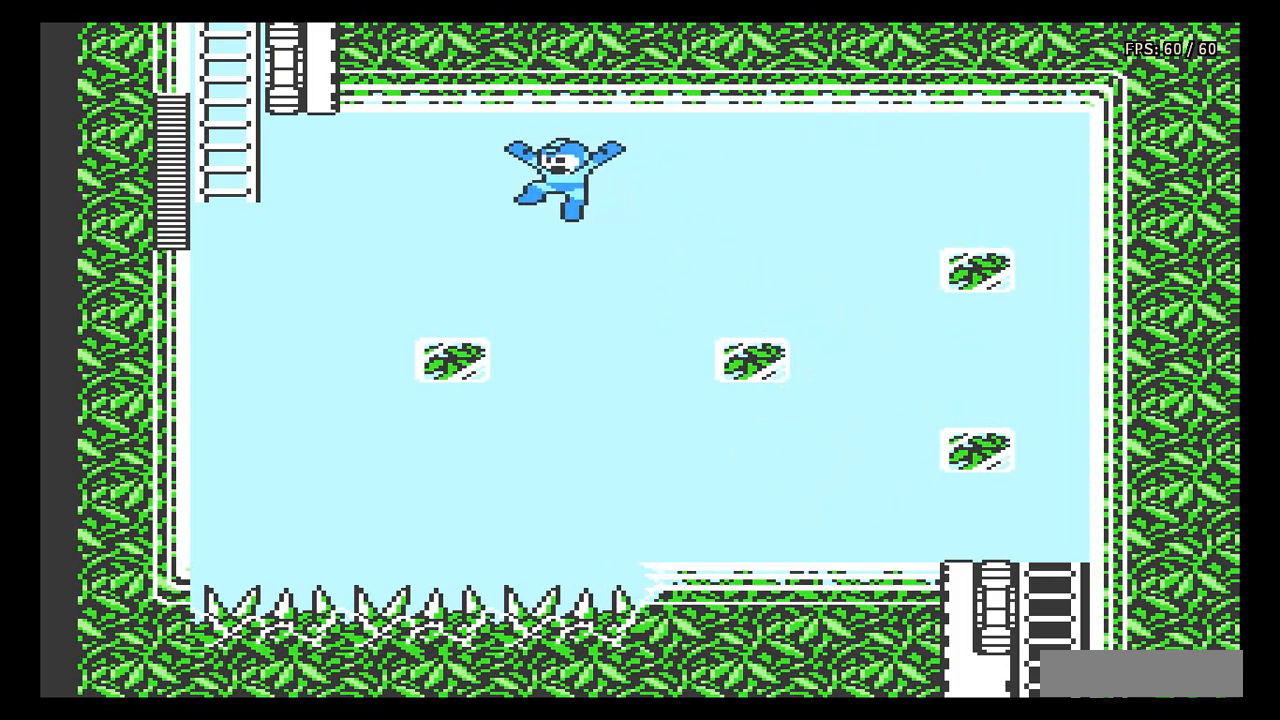
{"buttons": ["A", "DPAD_LEFT"], "events": [[83, "A", "up"], [417, "A", "down"]]}
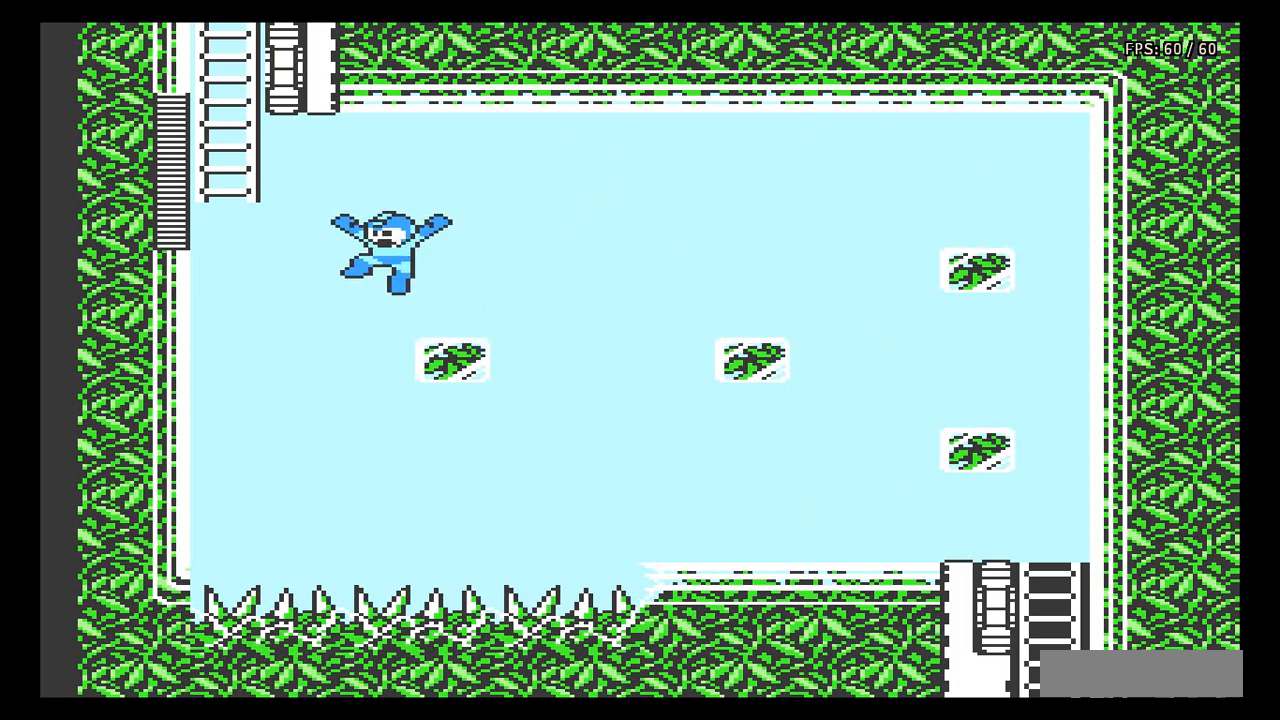
{"buttons": ["A", "DPAD_UP", "DPAD_LEFT"], "events": [[200, "DPAD_UP", "down"]]}
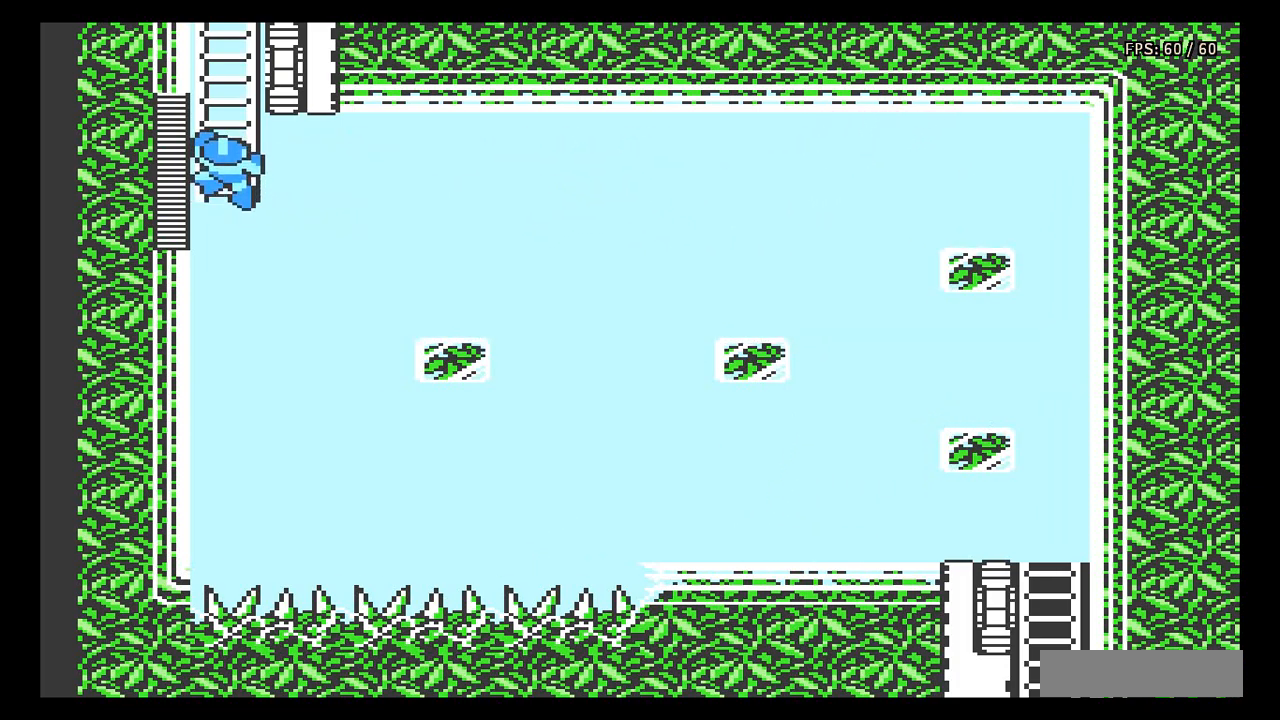
{"buttons": ["DPAD_UP"], "events": [[167, "A", "up"], [217, "DPAD_LEFT", "up"]]}
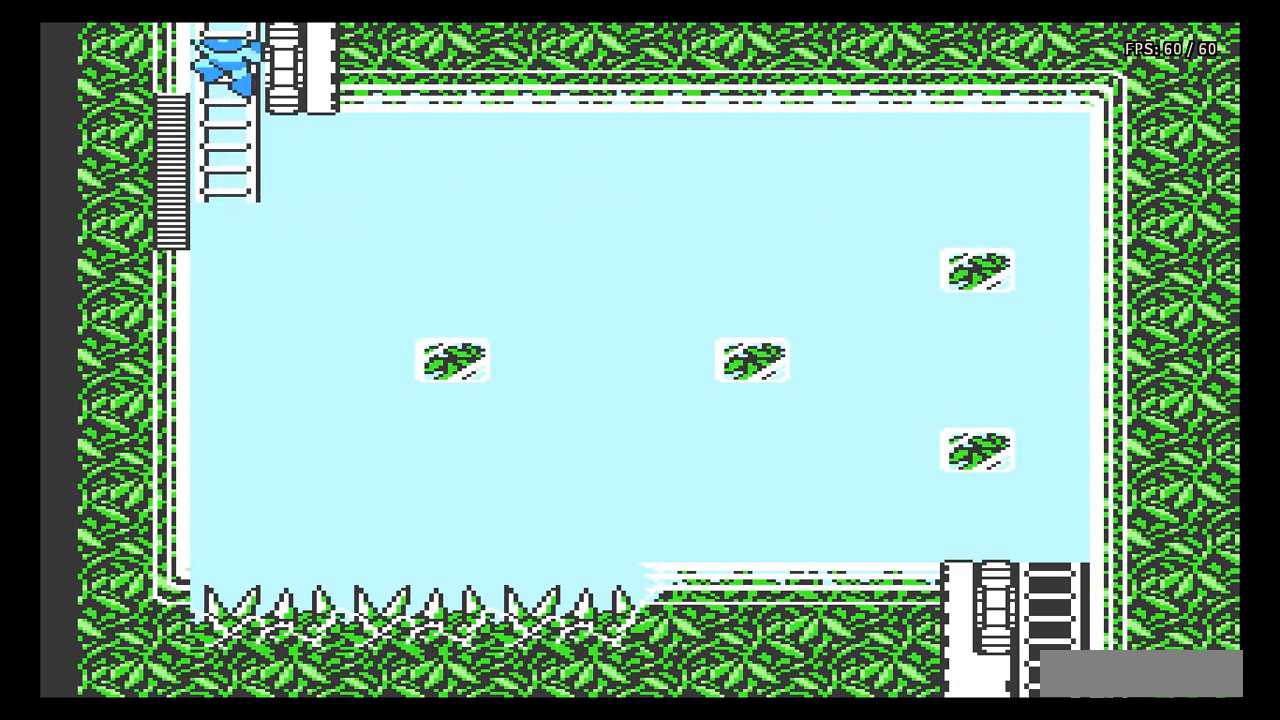
{"buttons": ["DPAD_UP"], "events": []}
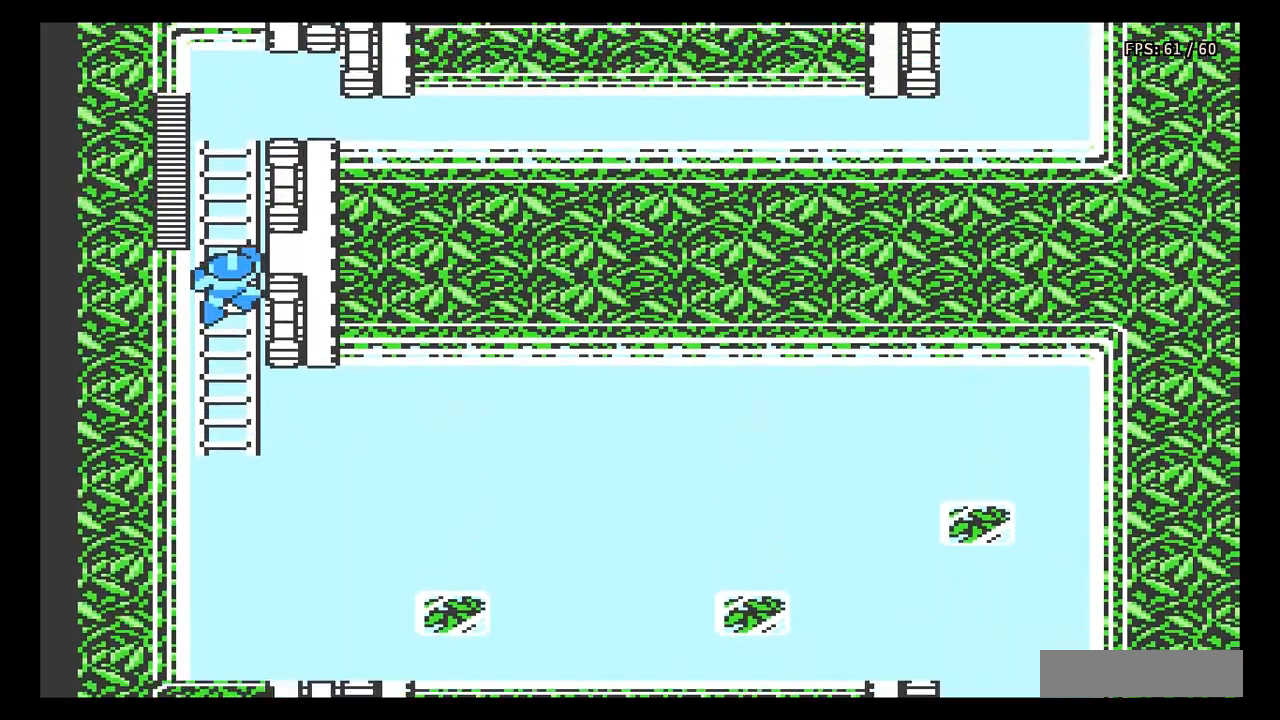
{"buttons": ["DPAD_UP"], "events": []}
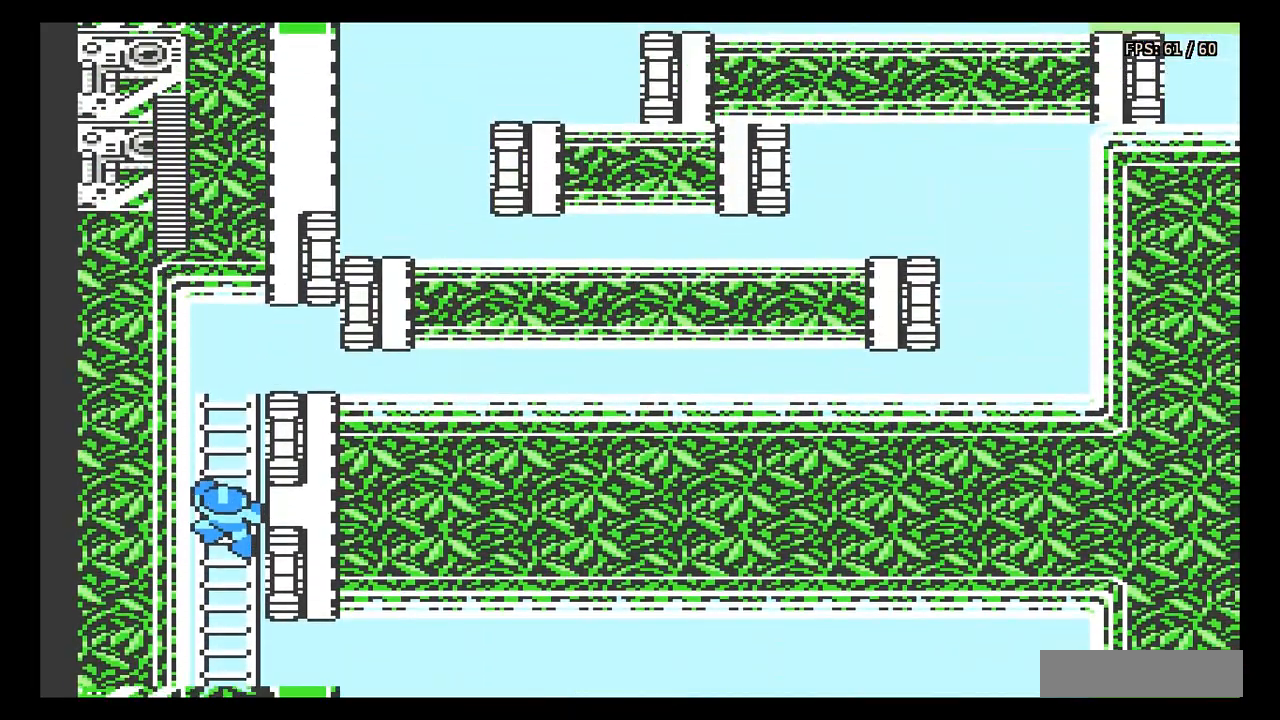
{"buttons": ["DPAD_UP"], "events": []}
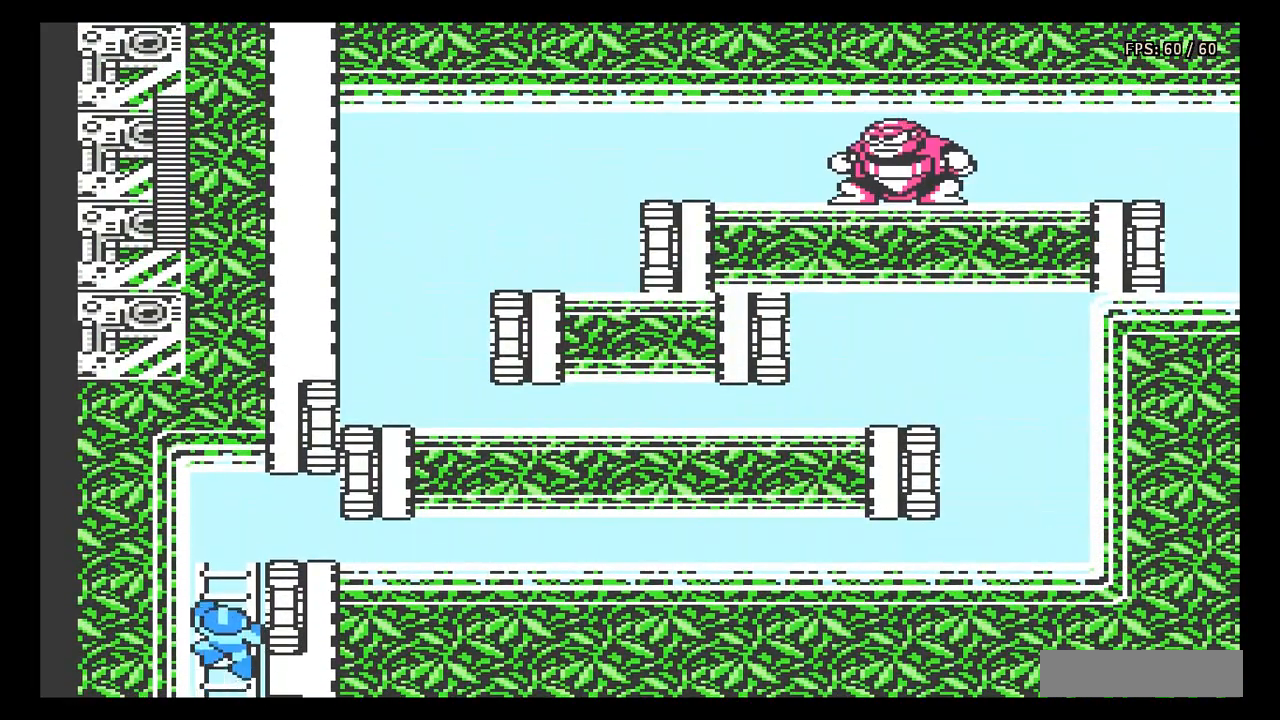
{"buttons": ["DPAD_UP", "DPAD_RIGHT"], "events": [[417, "DPAD_RIGHT", "down"]]}
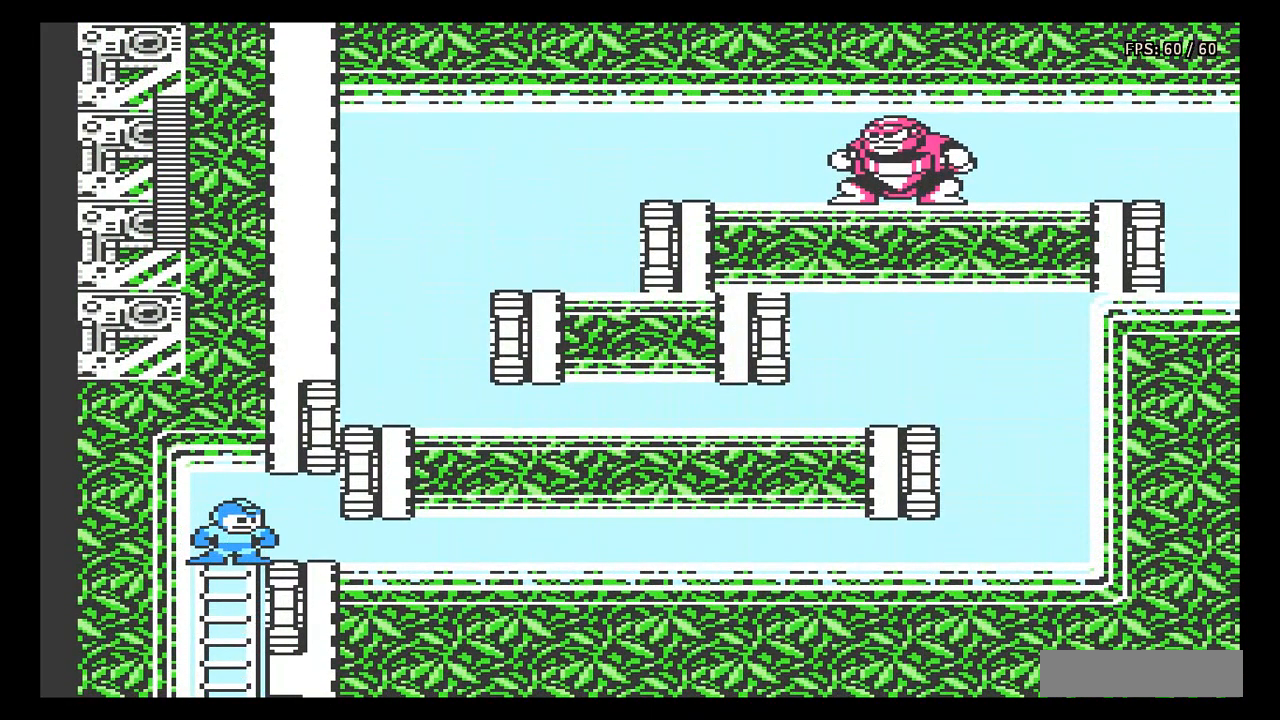
{"buttons": ["DPAD_DOWN", "DPAD_RIGHT"], "events": [[167, "DPAD_UP", "up"], [200, "DPAD_DOWN", "down"], [300, "A", "down"], [467, "A", "up"]]}
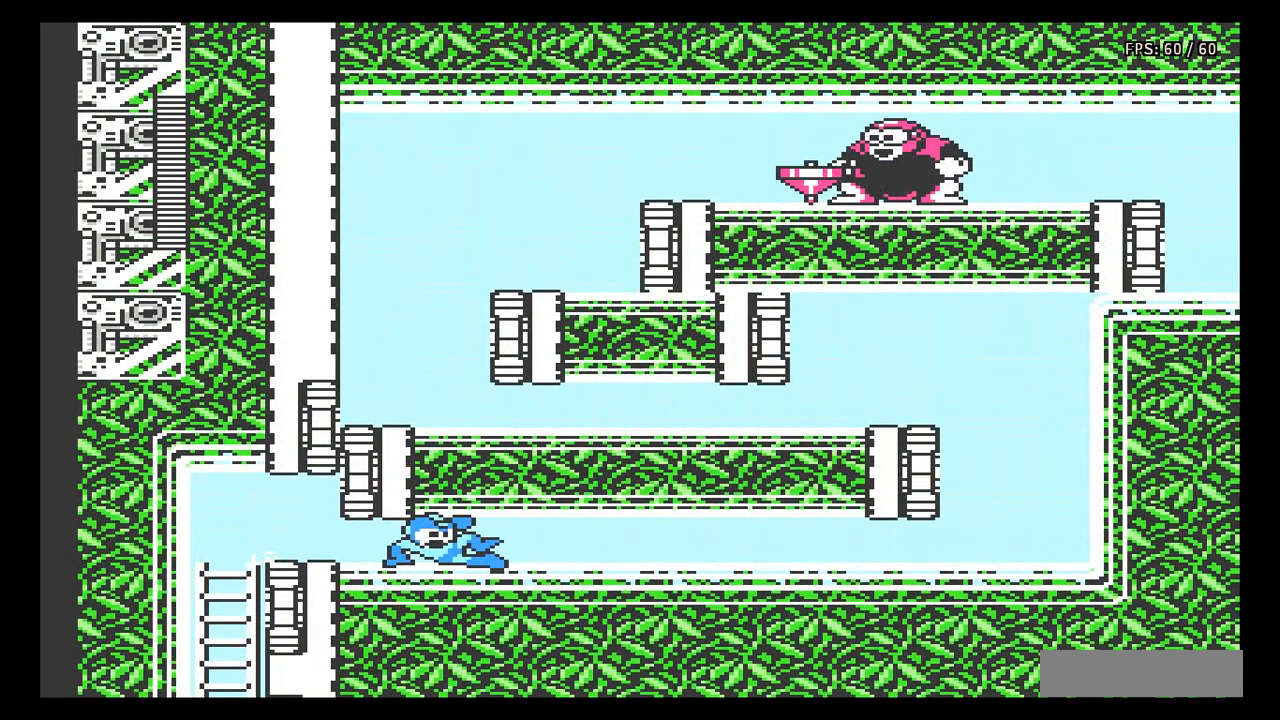
{"buttons": ["DPAD_RIGHT"], "events": [[183, "DPAD_DOWN", "up"]]}
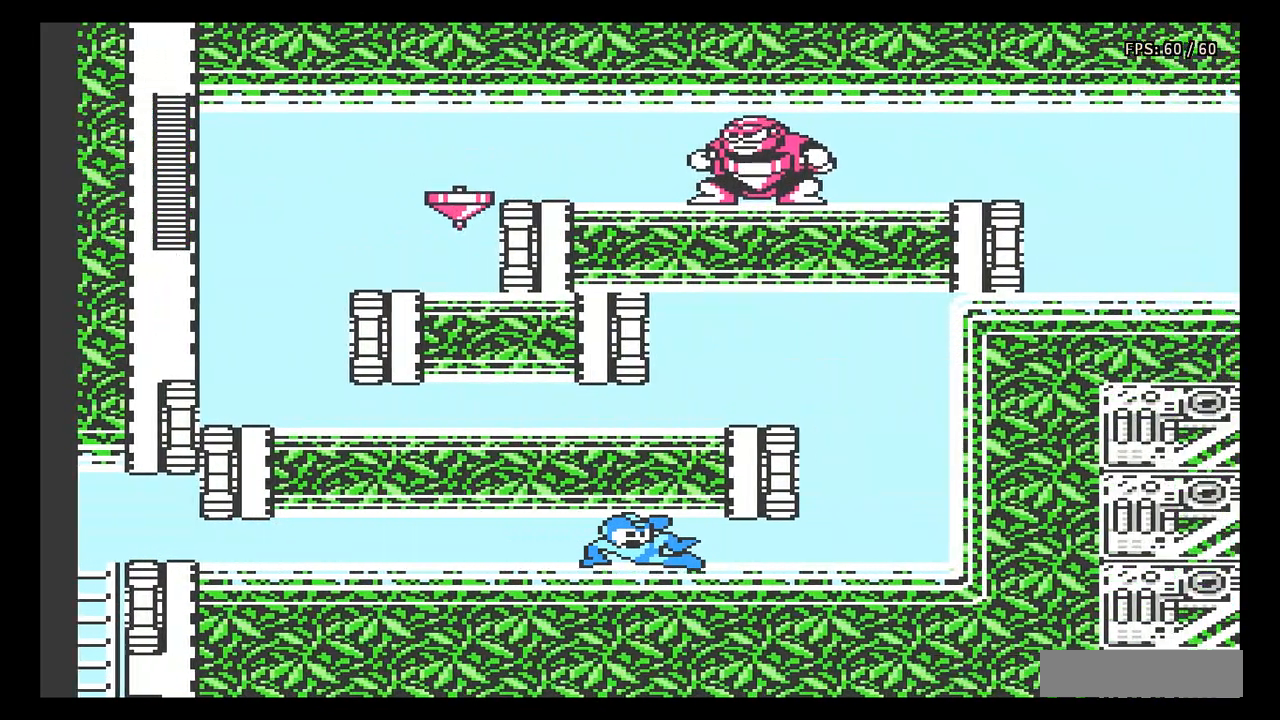
{"buttons": ["A"], "events": [[417, "A", "down"], [450, "DPAD_RIGHT", "up"]]}
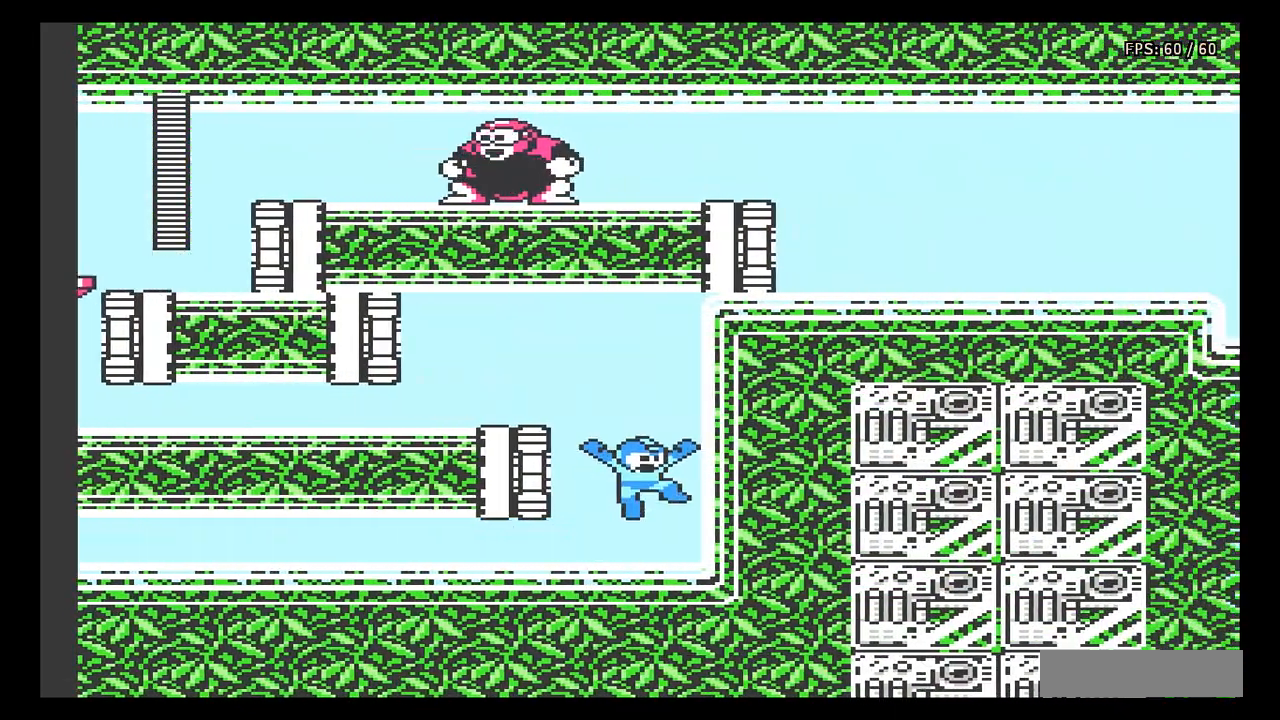
{"buttons": ["DPAD_LEFT"], "events": [[33, "DPAD_LEFT", "down"], [333, "A", "up"], [433, "B", "down"], [500, "B", "up"]]}
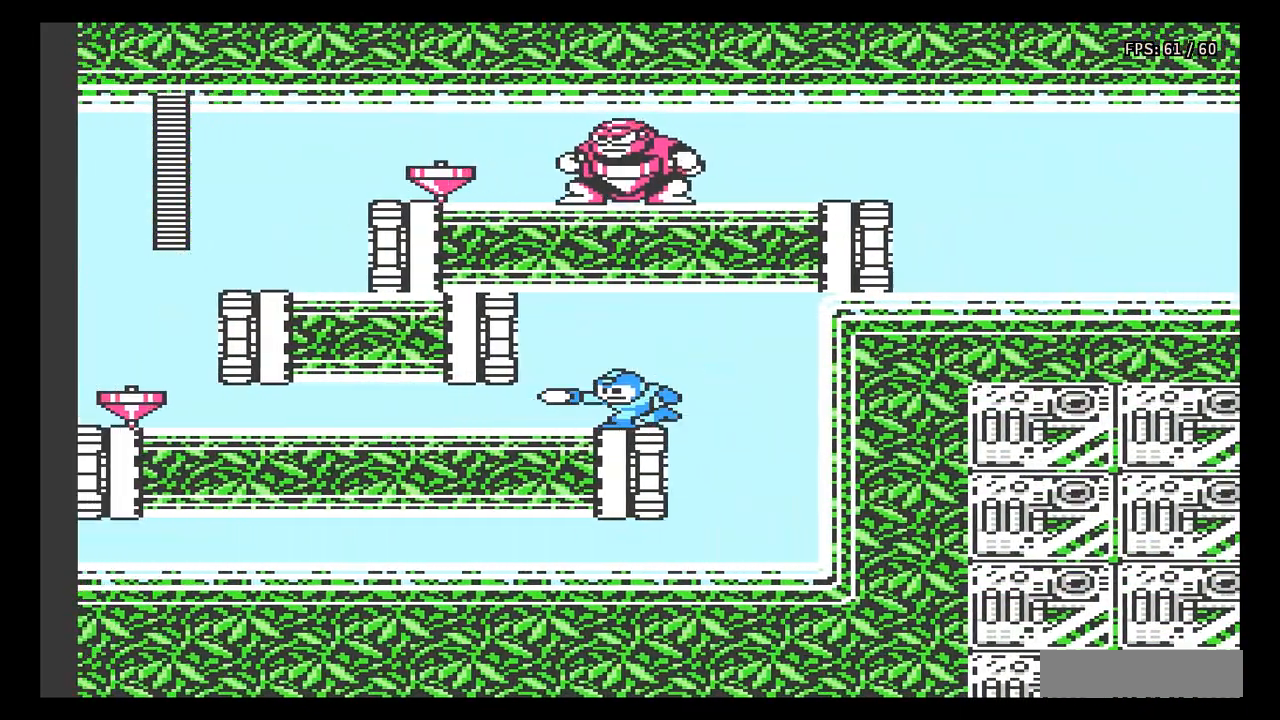
{"buttons": [], "events": [[33, "B", "down"], [100, "B", "up"], [167, "B", "down"], [200, "DPAD_DOWN", "down"], [233, "B", "up"], [300, "B", "down"], [367, "B", "up"], [367, "DPAD_DOWN", "up"], [417, "DPAD_LEFT", "up"]]}
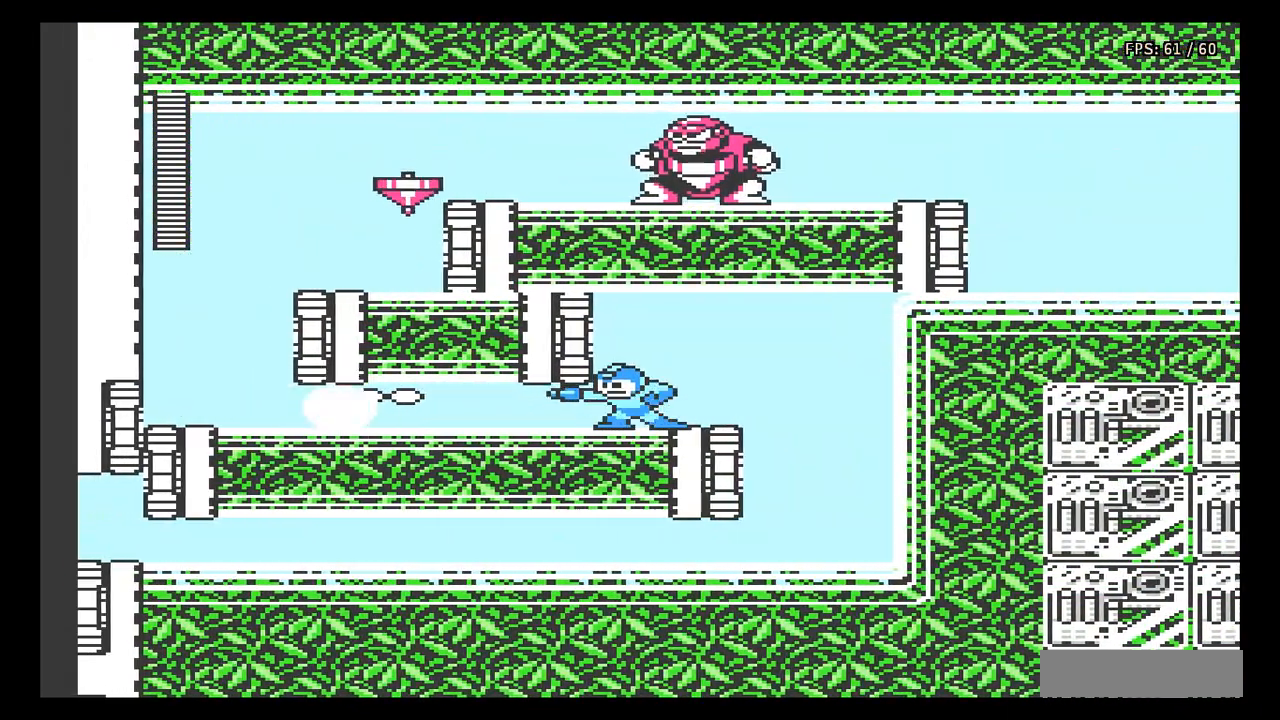
{"buttons": [], "events": []}
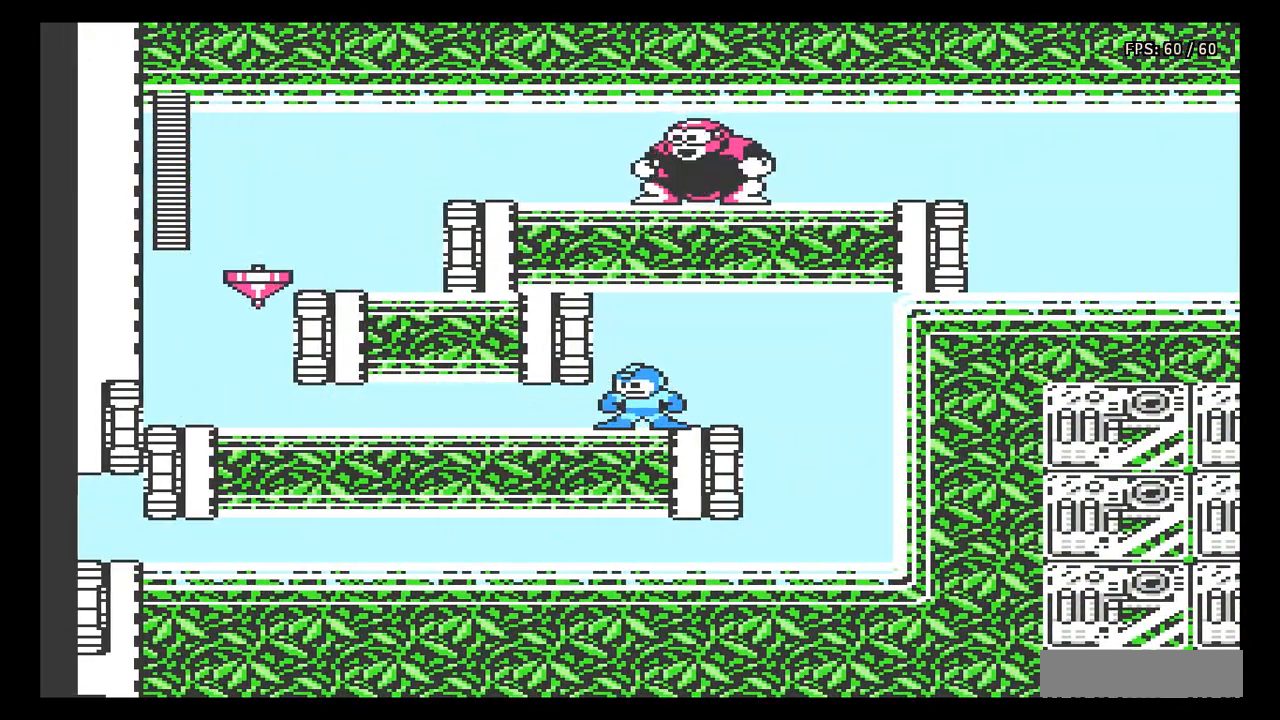
{"buttons": ["A", "DPAD_DOWN"], "events": [[83, "B", "down"], [217, "DPAD_DOWN", "down"], [217, "DPAD_LEFT", "down"], [283, "B", "up"], [333, "A", "down"], [500, "DPAD_LEFT", "up"]]}
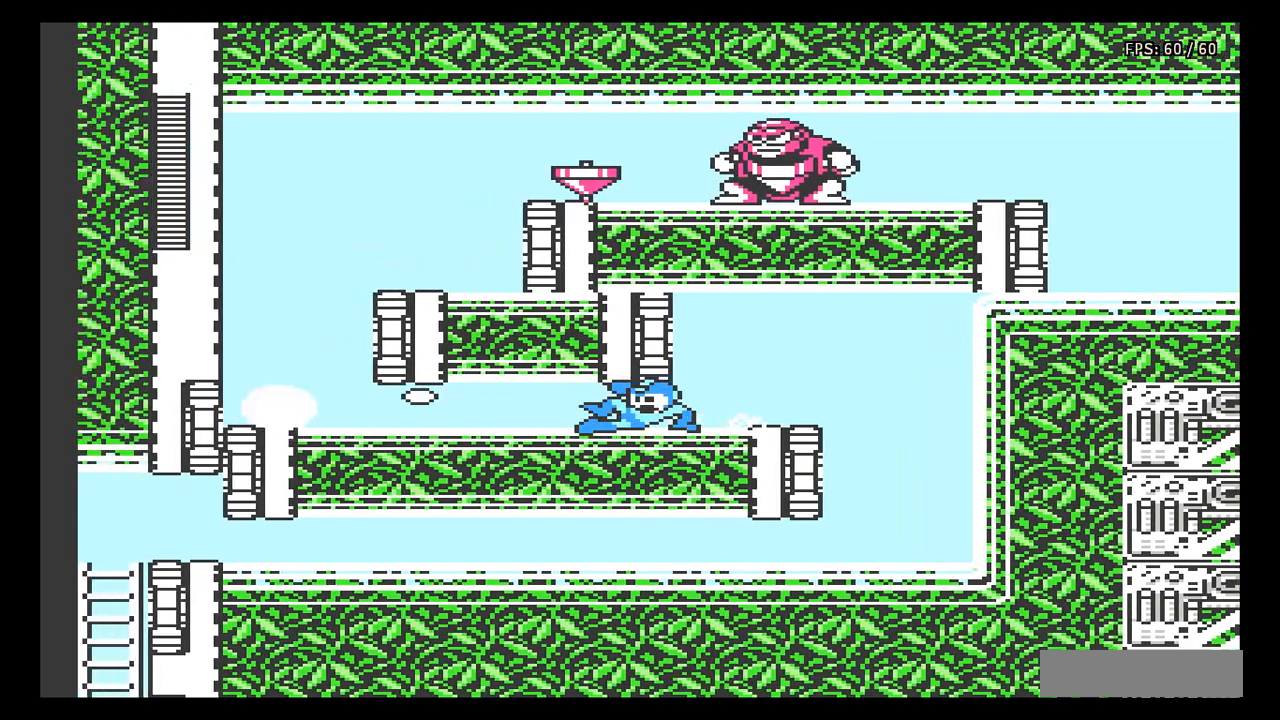
{"buttons": ["DPAD_LEFT"], "events": [[17, "A", "up"], [83, "DPAD_DOWN", "up"], [250, "DPAD_LEFT", "down"]]}
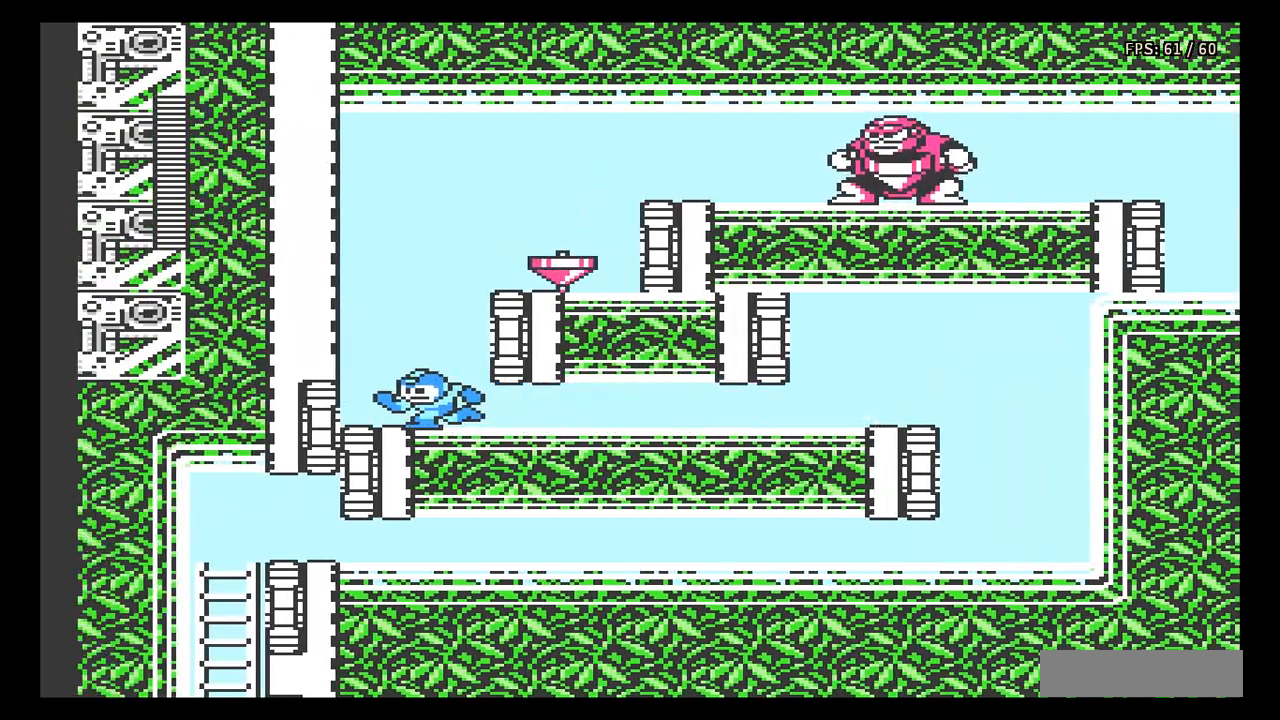
{"buttons": ["A", "DPAD_RIGHT"], "events": [[167, "A", "down"], [317, "DPAD_LEFT", "up"], [467, "DPAD_RIGHT", "down"]]}
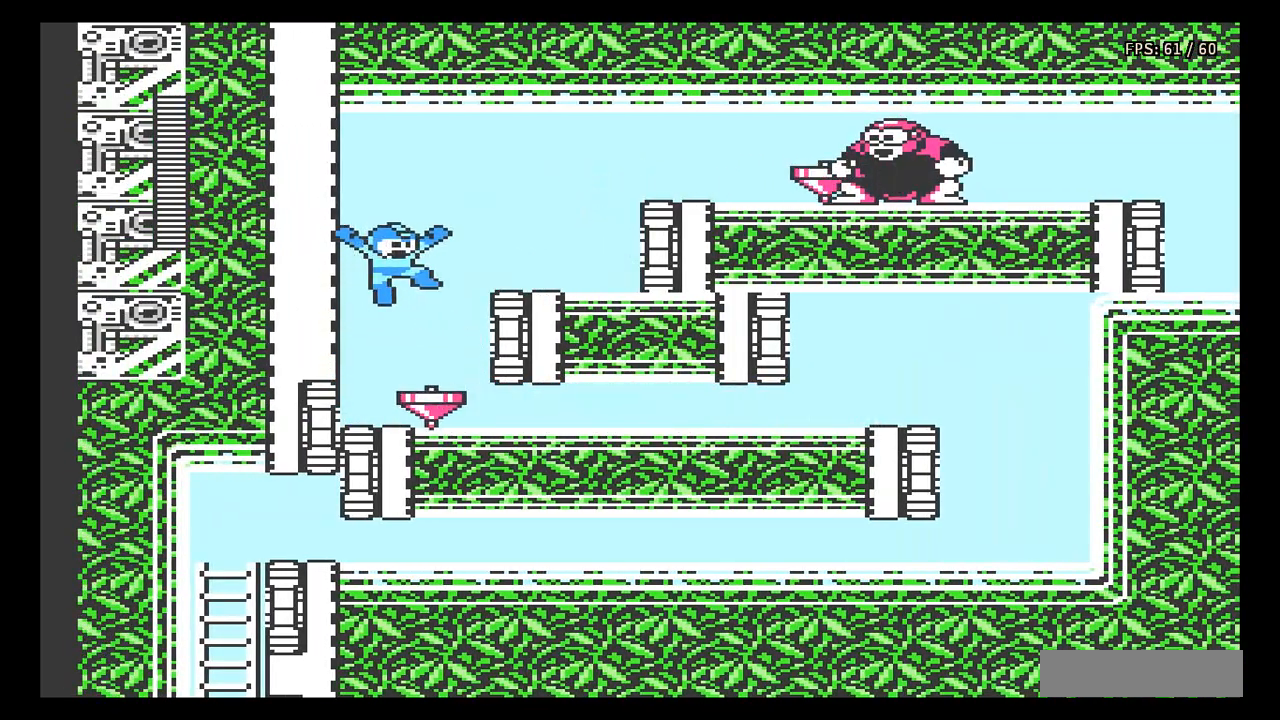
{"buttons": ["A"], "events": [[300, "DPAD_RIGHT", "up"], [317, "A", "up"], [400, "A", "down"]]}
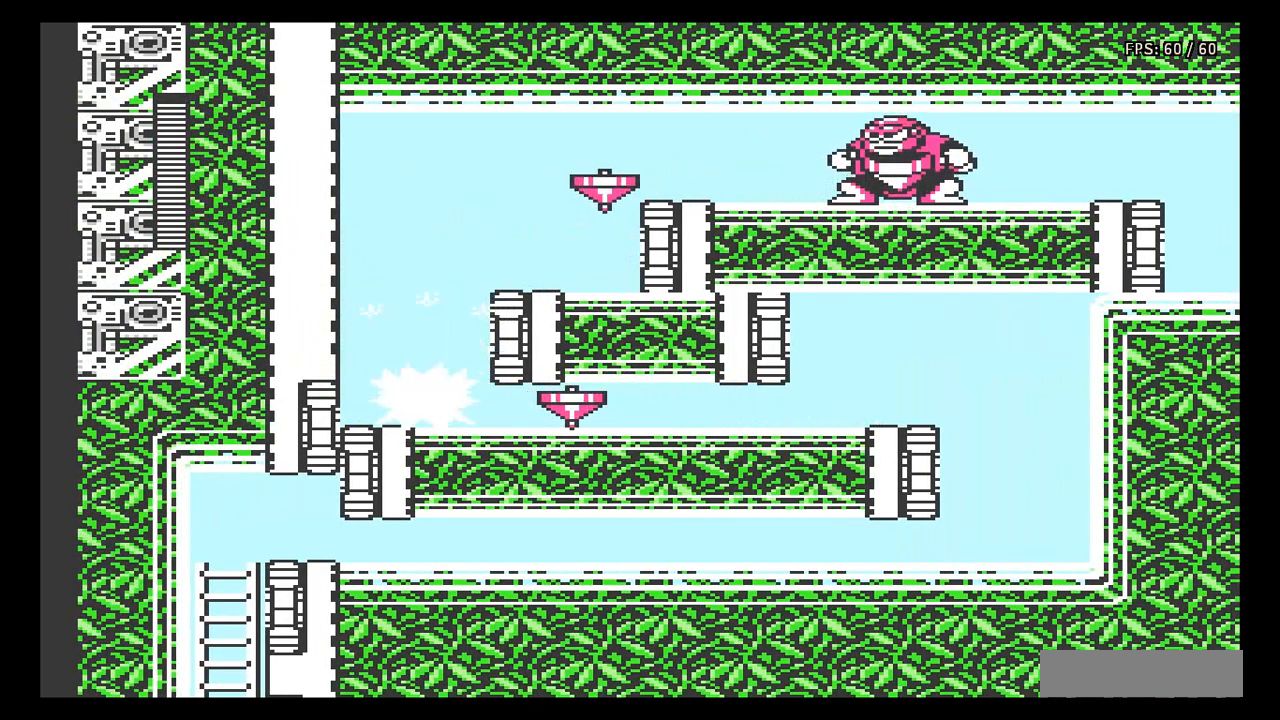
{"buttons": ["A", "DPAD_RIGHT"], "events": [[17, "A", "up"], [283, "DPAD_RIGHT", "down"], [383, "A", "down"]]}
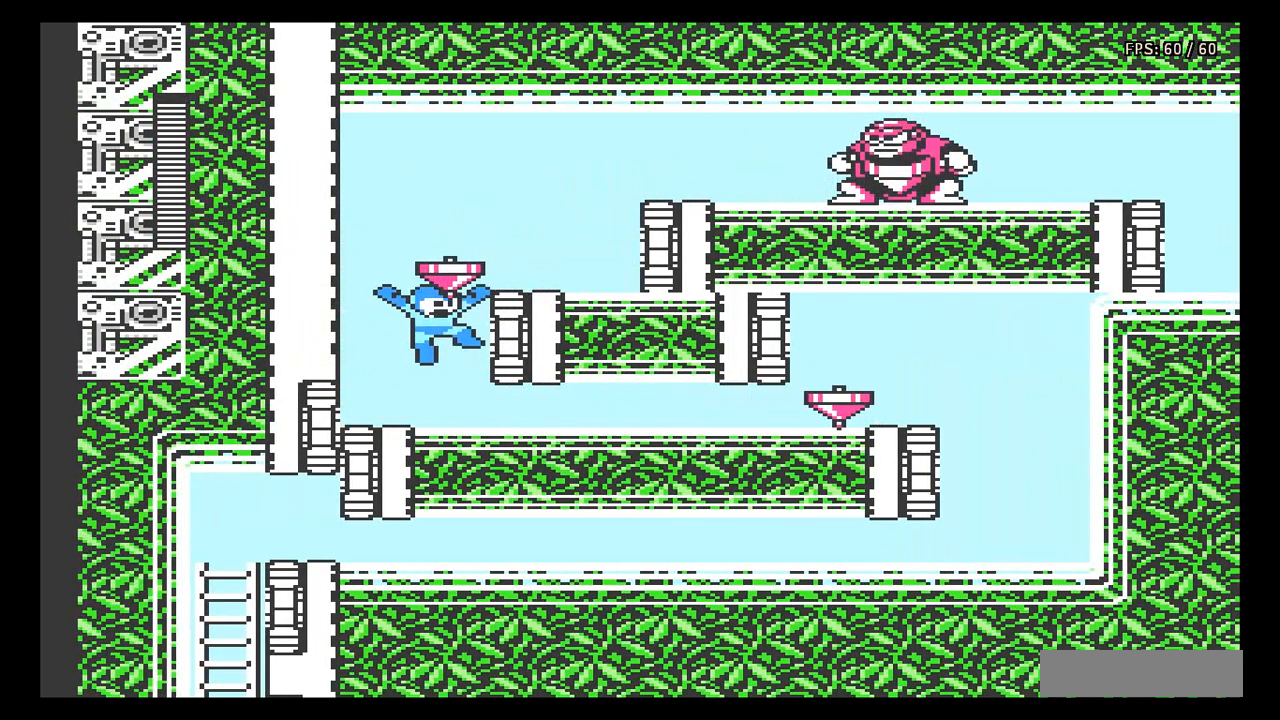
{"buttons": ["A", "DPAD_RIGHT"], "events": [[267, "A", "up"], [400, "A", "down"]]}
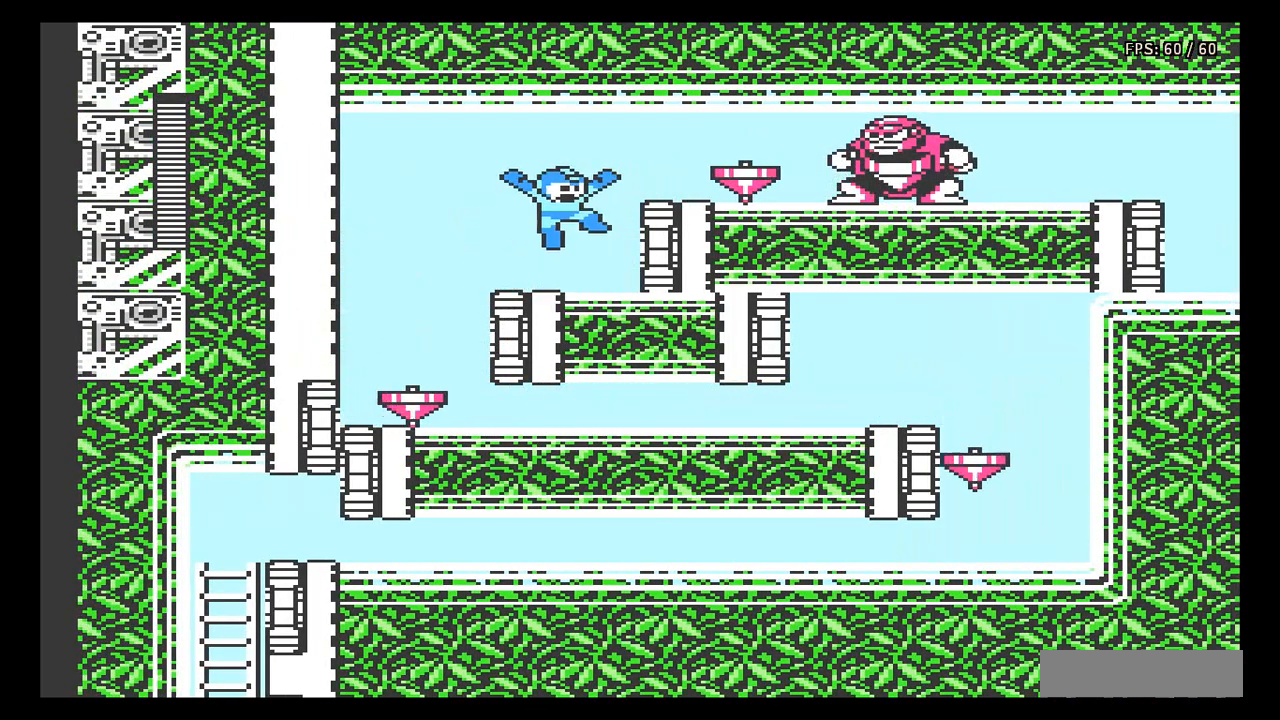
{"buttons": [], "events": [[67, "B", "down"], [100, "A", "up"], [133, "B", "up"], [200, "B", "down"], [267, "B", "up"], [317, "B", "down"], [383, "B", "up"], [450, "B", "down"], [450, "DPAD_RIGHT", "up"], [500, "B", "up"]]}
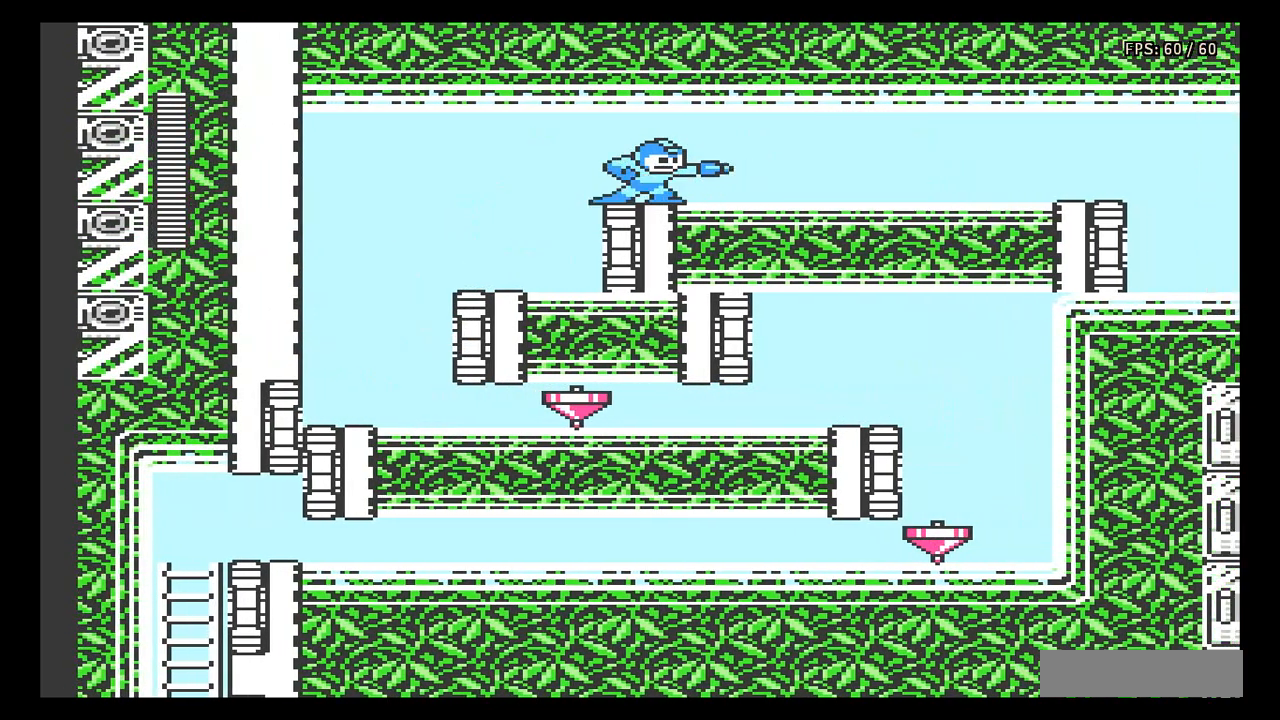
{"buttons": ["B", "DPAD_RIGHT"], "events": [[67, "B", "down"], [117, "B", "up"], [150, "B", "down"], [233, "B", "up"], [250, "B", "down"], [317, "B", "up"], [383, "B", "down"], [400, "DPAD_RIGHT", "down"], [433, "B", "up"], [483, "B", "down"]]}
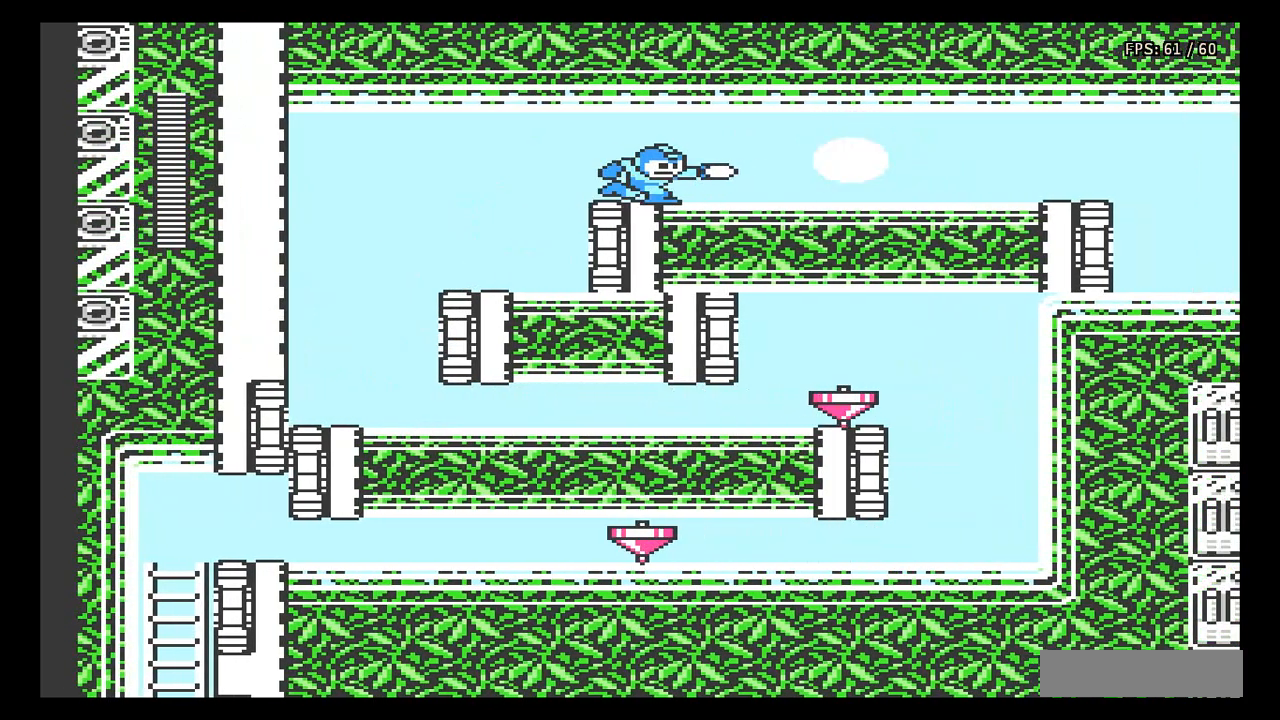
{"buttons": ["DPAD_RIGHT"], "events": [[50, "B", "up"], [117, "B", "down"], [167, "B", "up"], [233, "B", "down"], [300, "B", "up"], [350, "B", "down"], [417, "B", "up"]]}
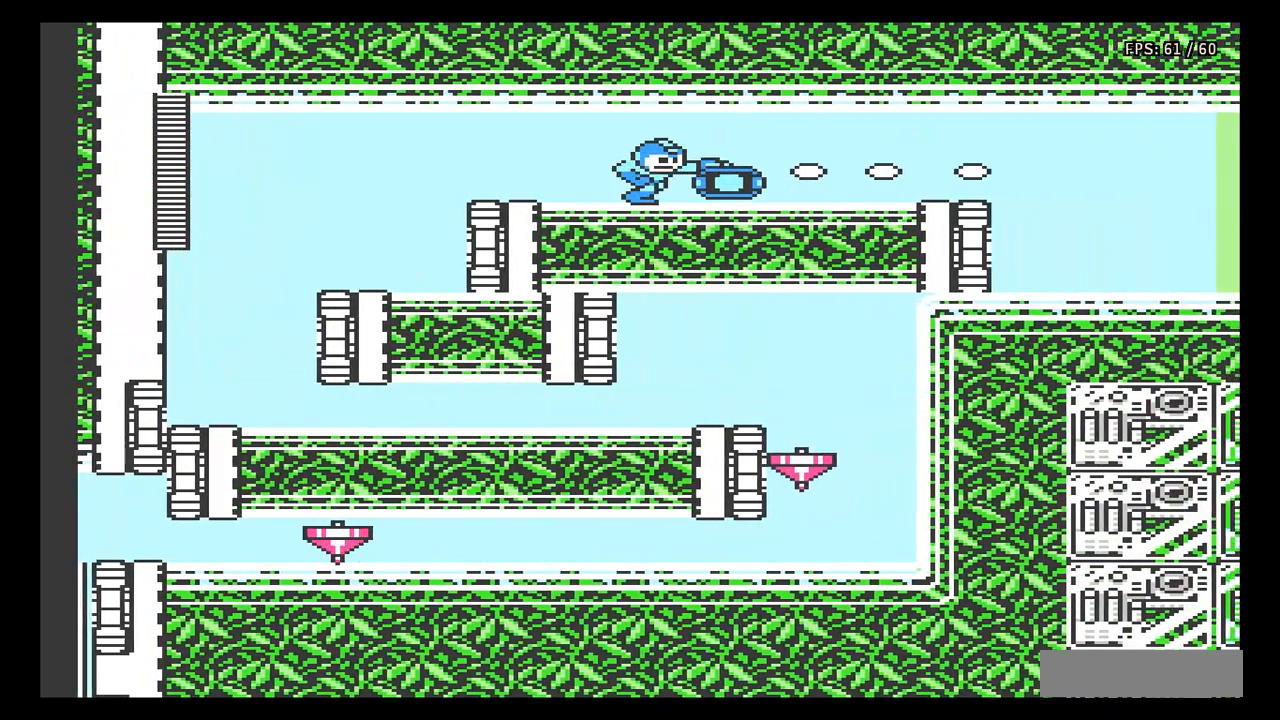
{"buttons": ["A", "DPAD_DOWN", "DPAD_RIGHT"], "events": [[217, "DPAD_DOWN", "down"], [267, "A", "down"]]}
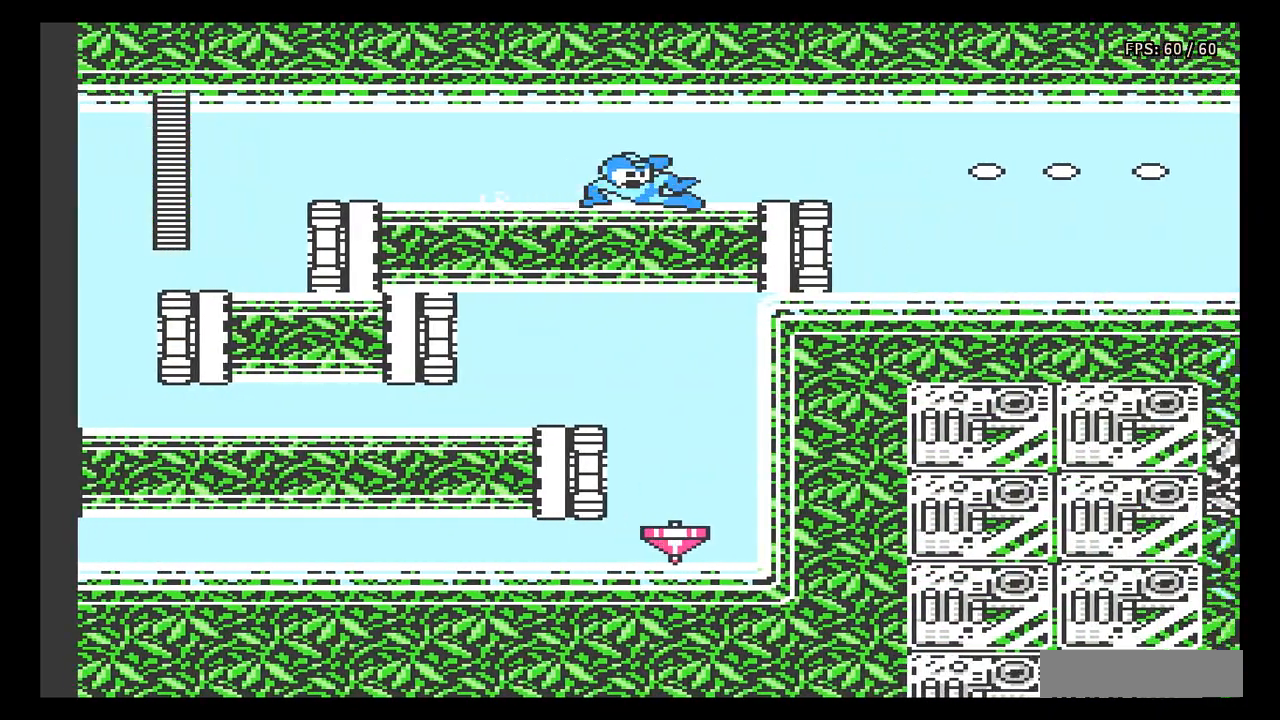
{"buttons": ["A", "DPAD_DOWN", "DPAD_RIGHT"], "events": [[200, "A", "up"], [317, "A", "down"], [450, "A", "up"], [500, "A", "down"]]}
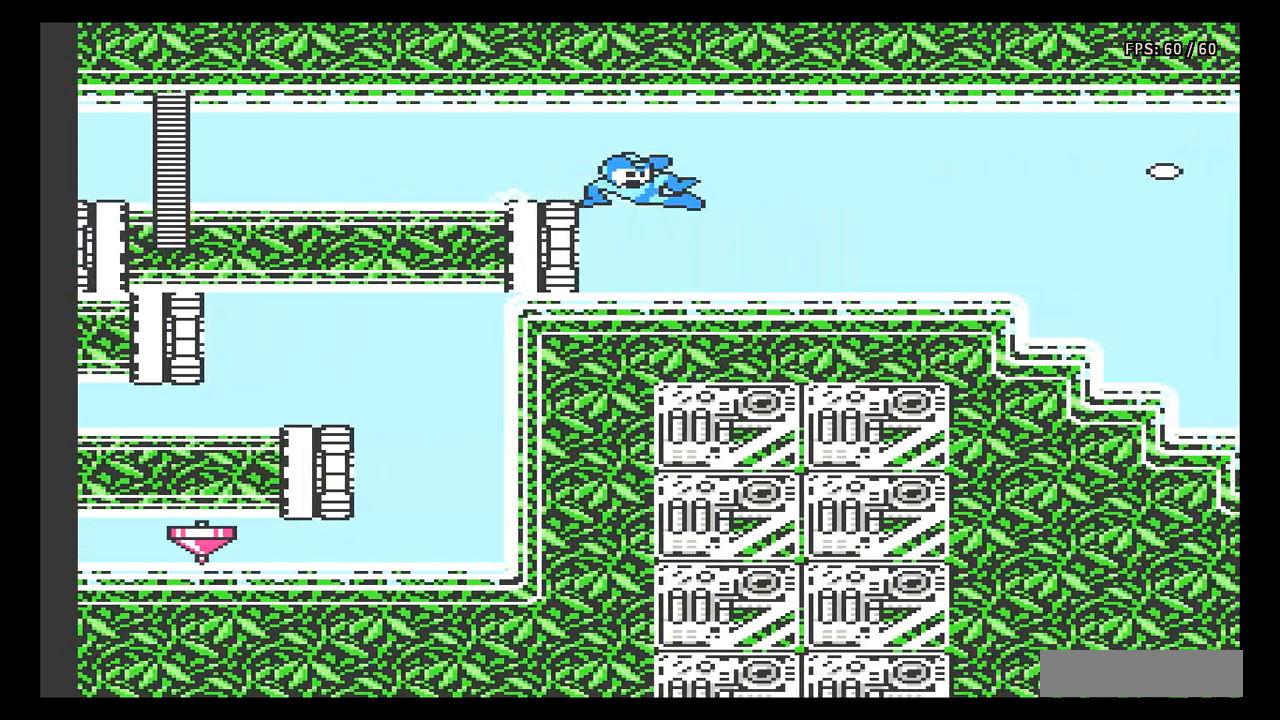
{"buttons": ["A", "DPAD_DOWN", "DPAD_RIGHT"], "events": [[200, "A", "up"], [400, "A", "down"]]}